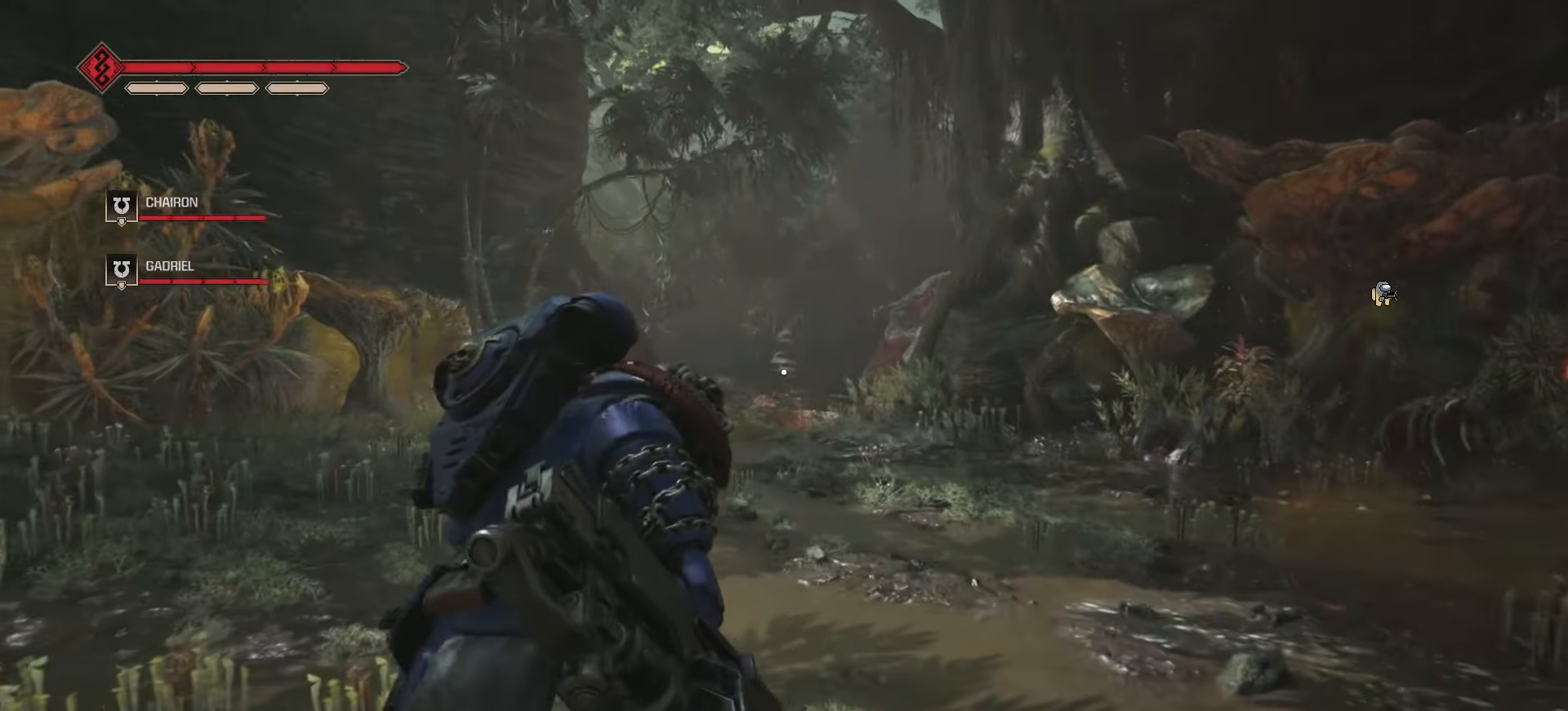
Gameplay with keyboard and mouse; each line is a JSON object with the keys and mouse buttons held at the frame after it. "events" lists presses ("down") and releases ("up") of "a", "ctrl", "d", "e", "f", "q", "r", "s", "shift", "space", "tab", "w", "mouse_left", "mouse_wheel", "mouse_right", "mouse_mb4" and "mouse_mb5" between this image and that frame as [ms after this image, input, new state], when the widget could be followed in between. "mouse_left", "mouse_wheel", "mouse_right", "mouse_mb4", "mouse_mb5" = the "left", "wheel", "right", "mb4", "mb5" buttons of the "mouse" list. No other keys are recorded. "wheel" means that the mouse wheel is clicked or scrolled. Not read: mouse_move.
{"keys": ["d", "s"], "mouse": [], "events": [[83, "w", "up"], [333, "s", "down"]]}
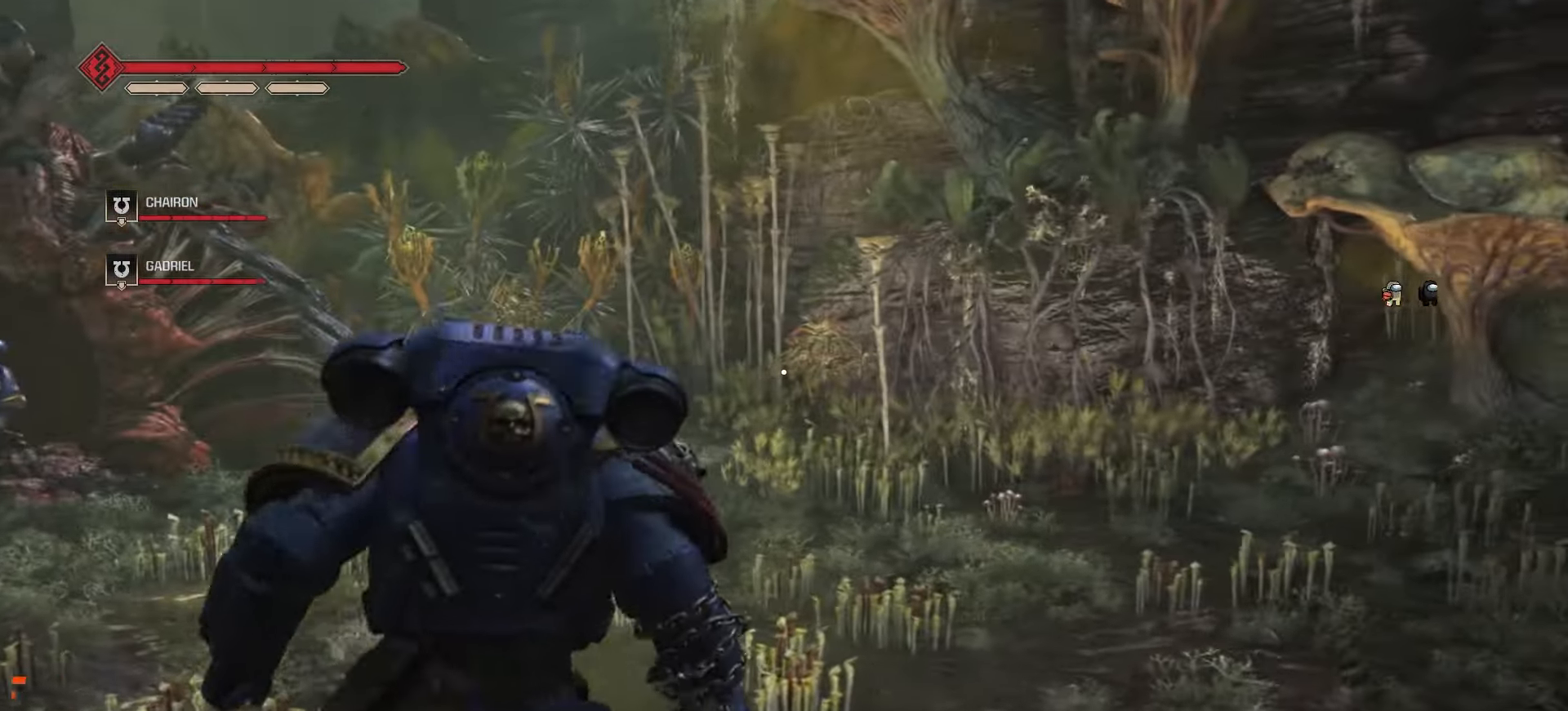
{"keys": ["d", "s"], "mouse": [], "events": []}
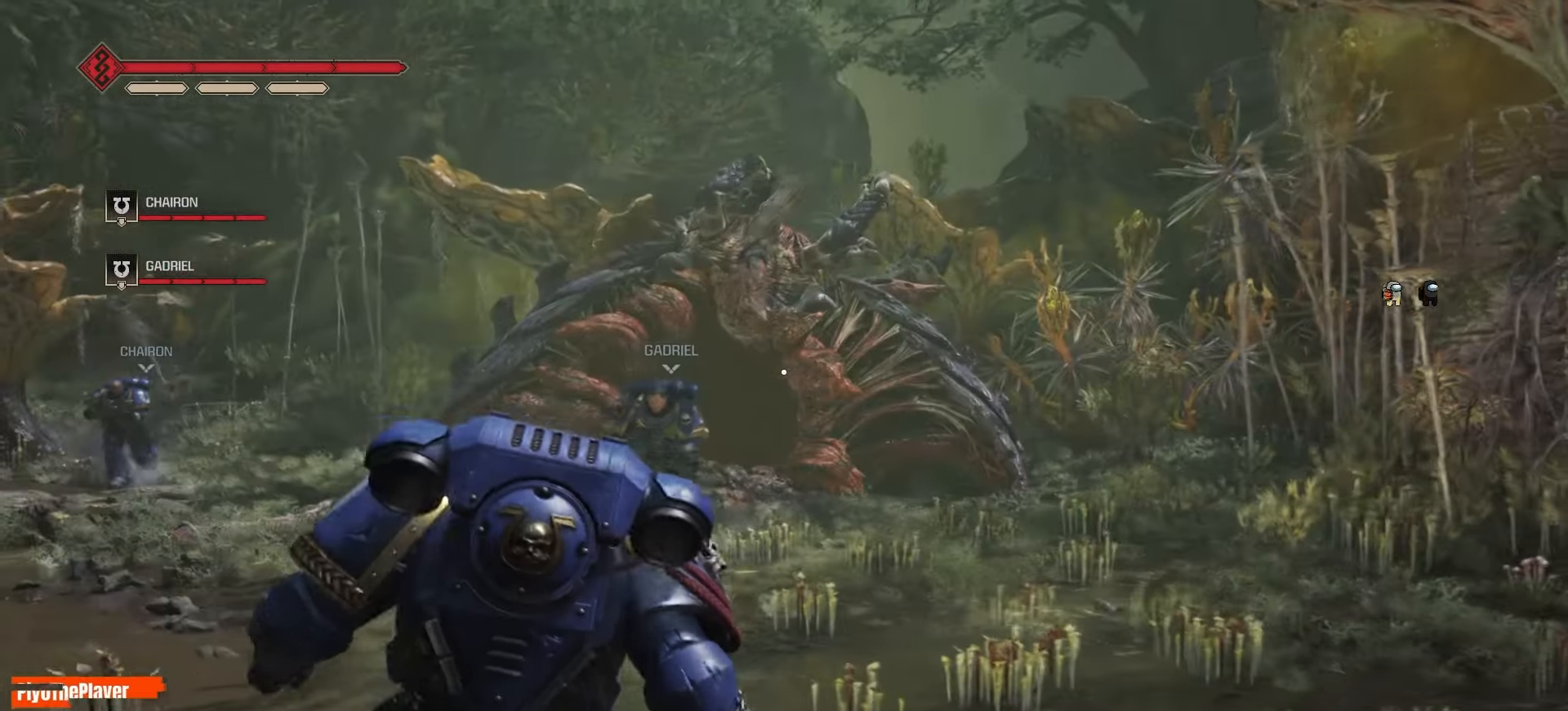
{"keys": ["d", "s"], "mouse": [], "events": []}
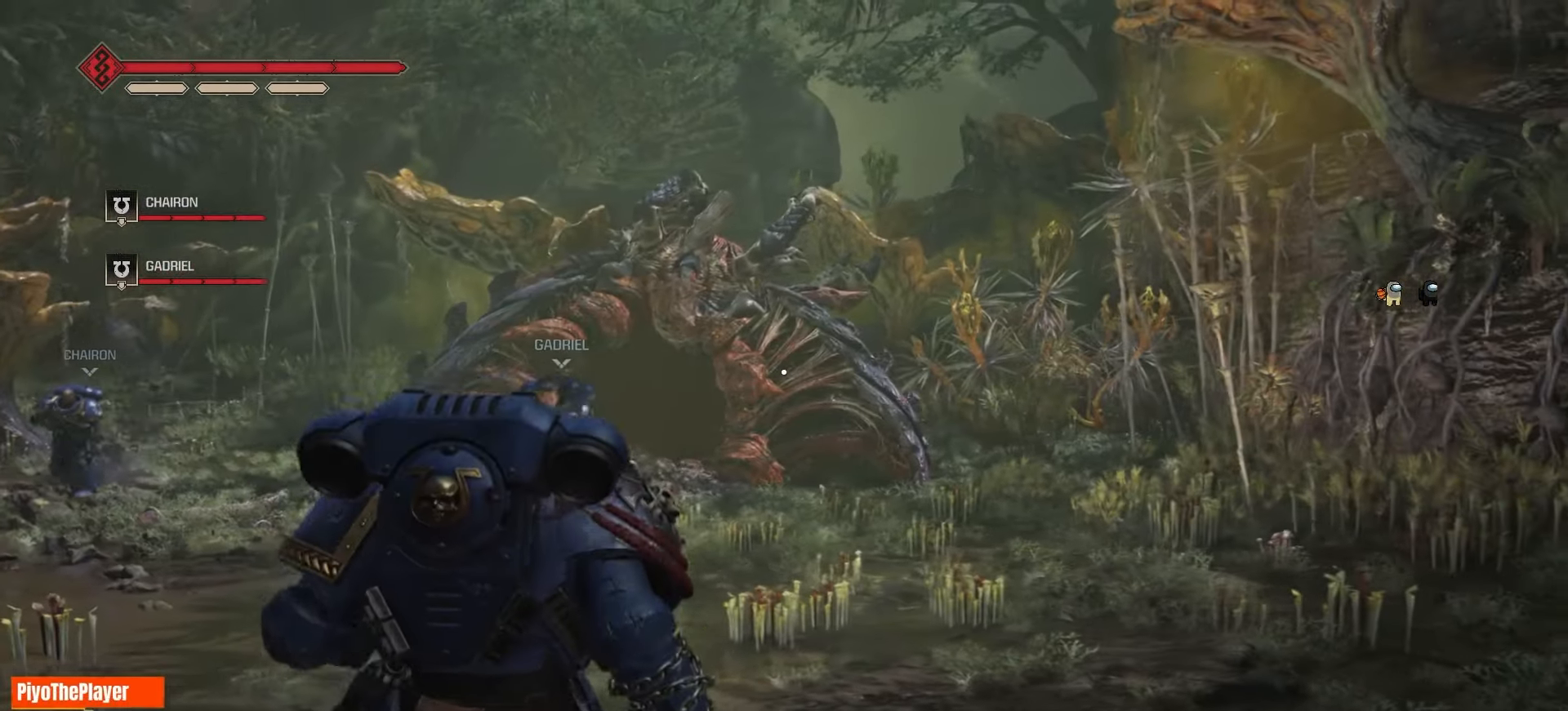
{"keys": ["d", "s"], "mouse": [], "events": []}
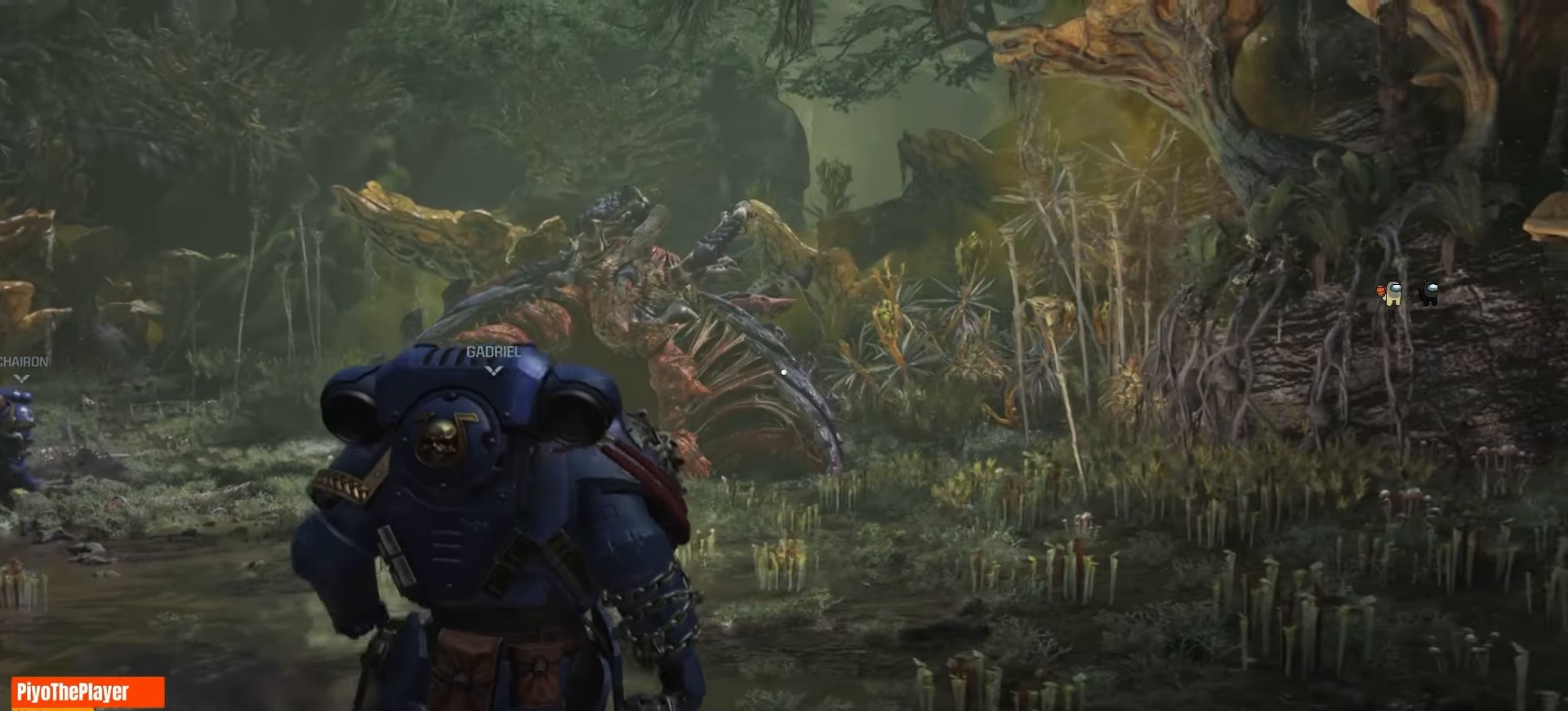
{"keys": ["d"], "mouse": [], "events": [[433, "s", "up"]]}
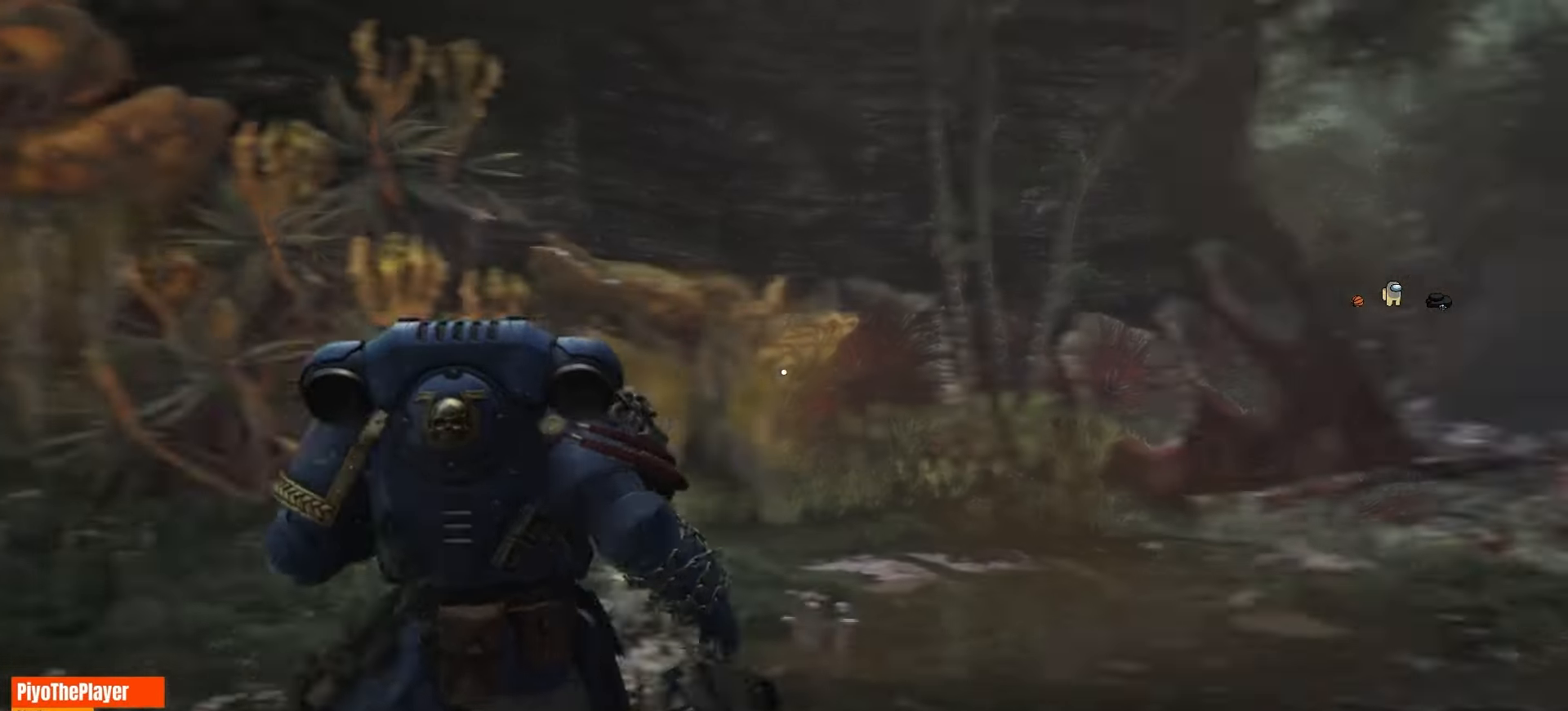
{"keys": ["w"], "mouse": [], "events": [[83, "w", "down"], [433, "d", "up"]]}
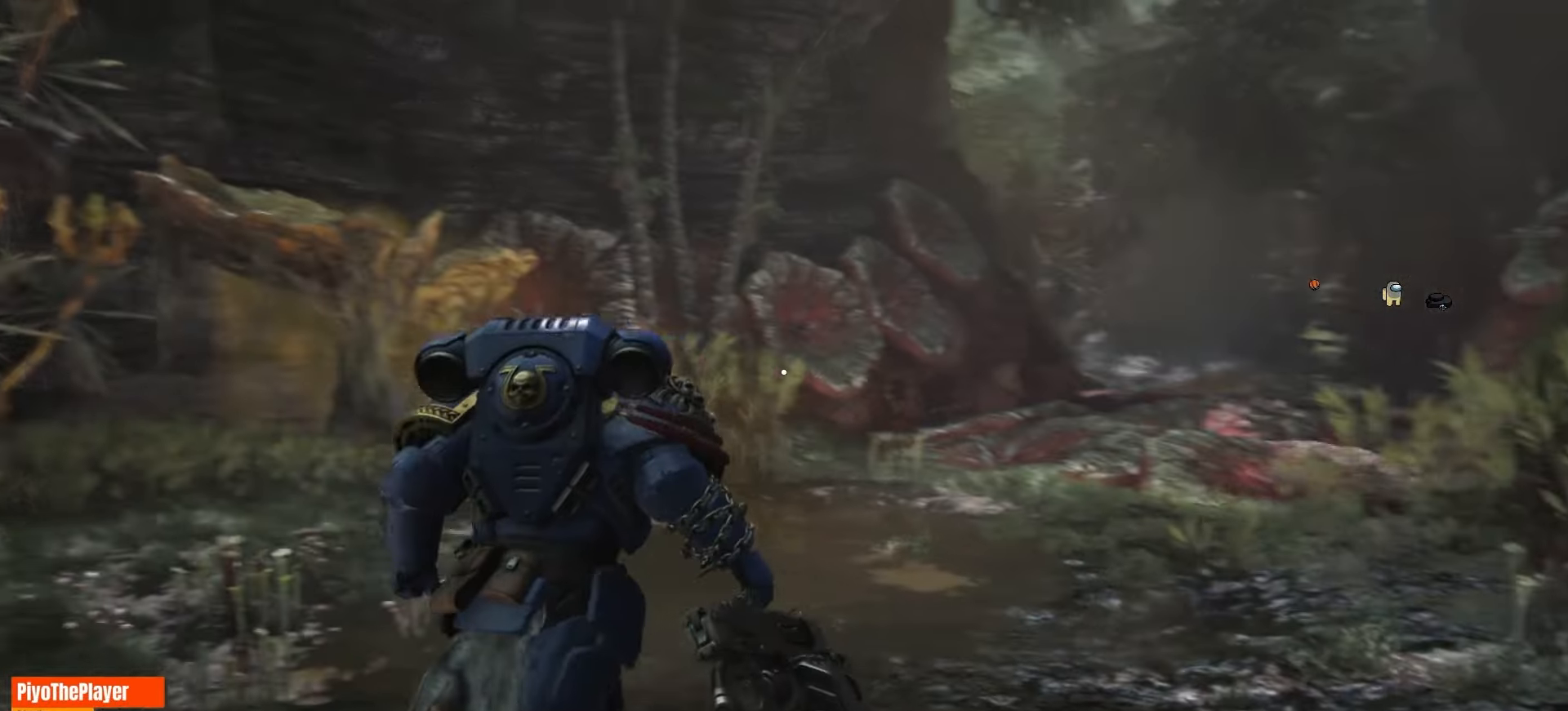
{"keys": ["w"], "mouse": [], "events": []}
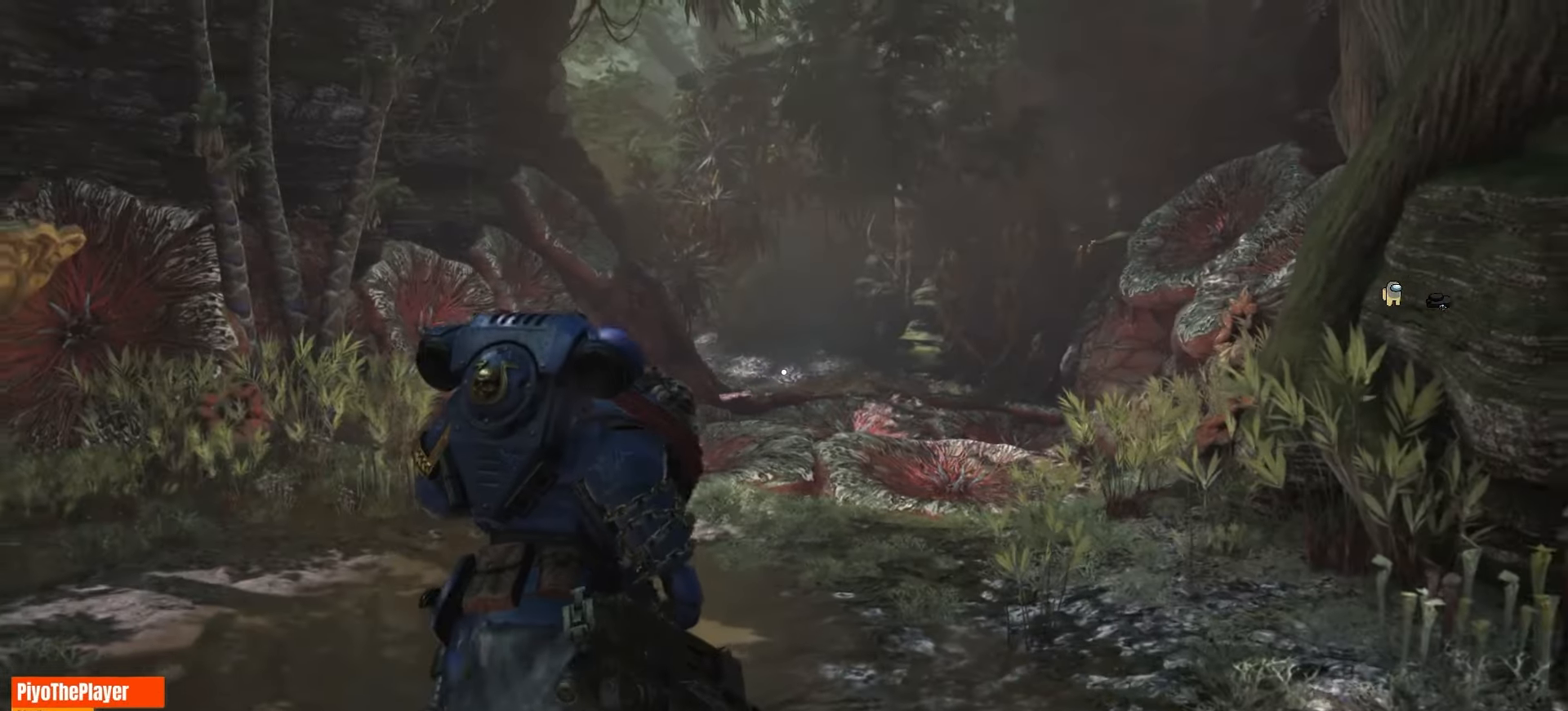
{"keys": ["w"], "mouse": [], "events": []}
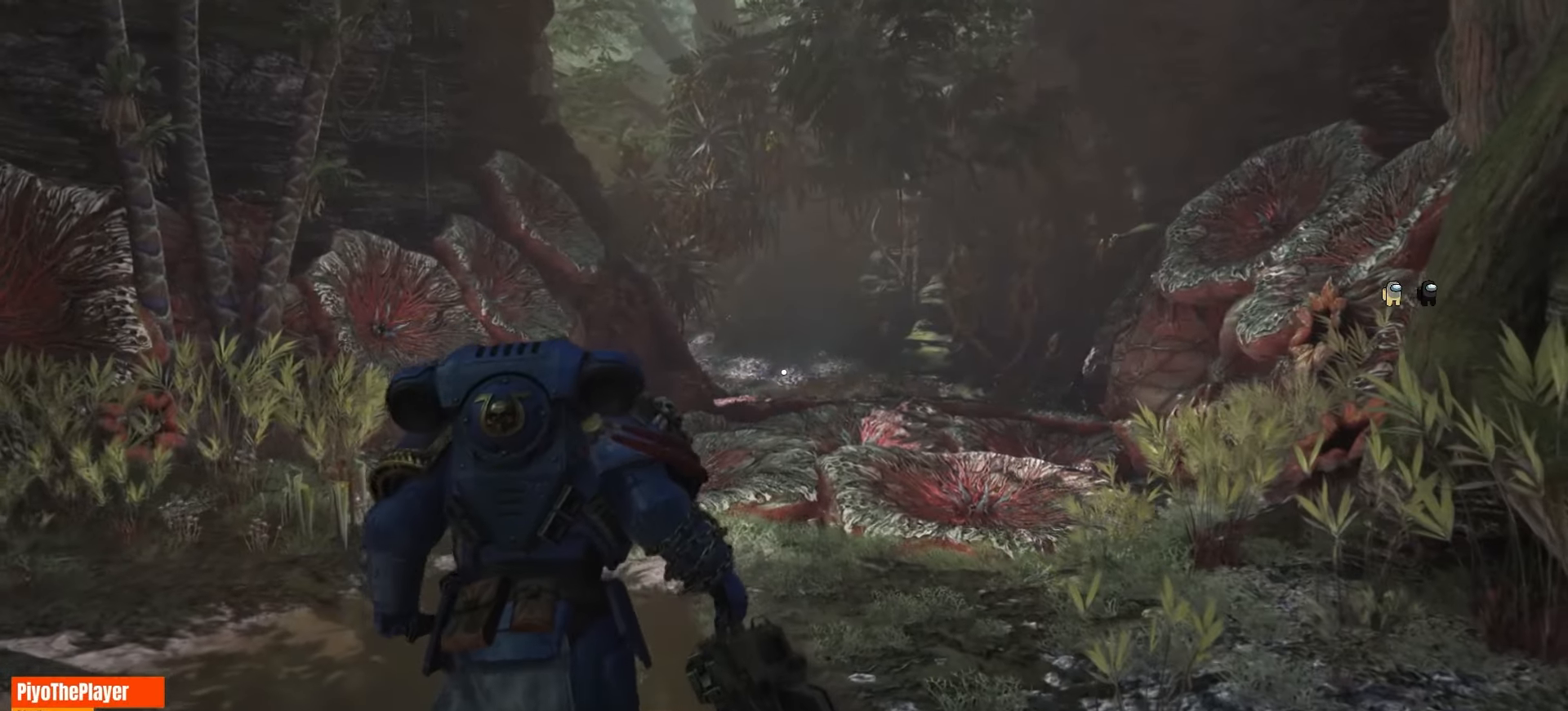
{"keys": ["w"], "mouse": [], "events": []}
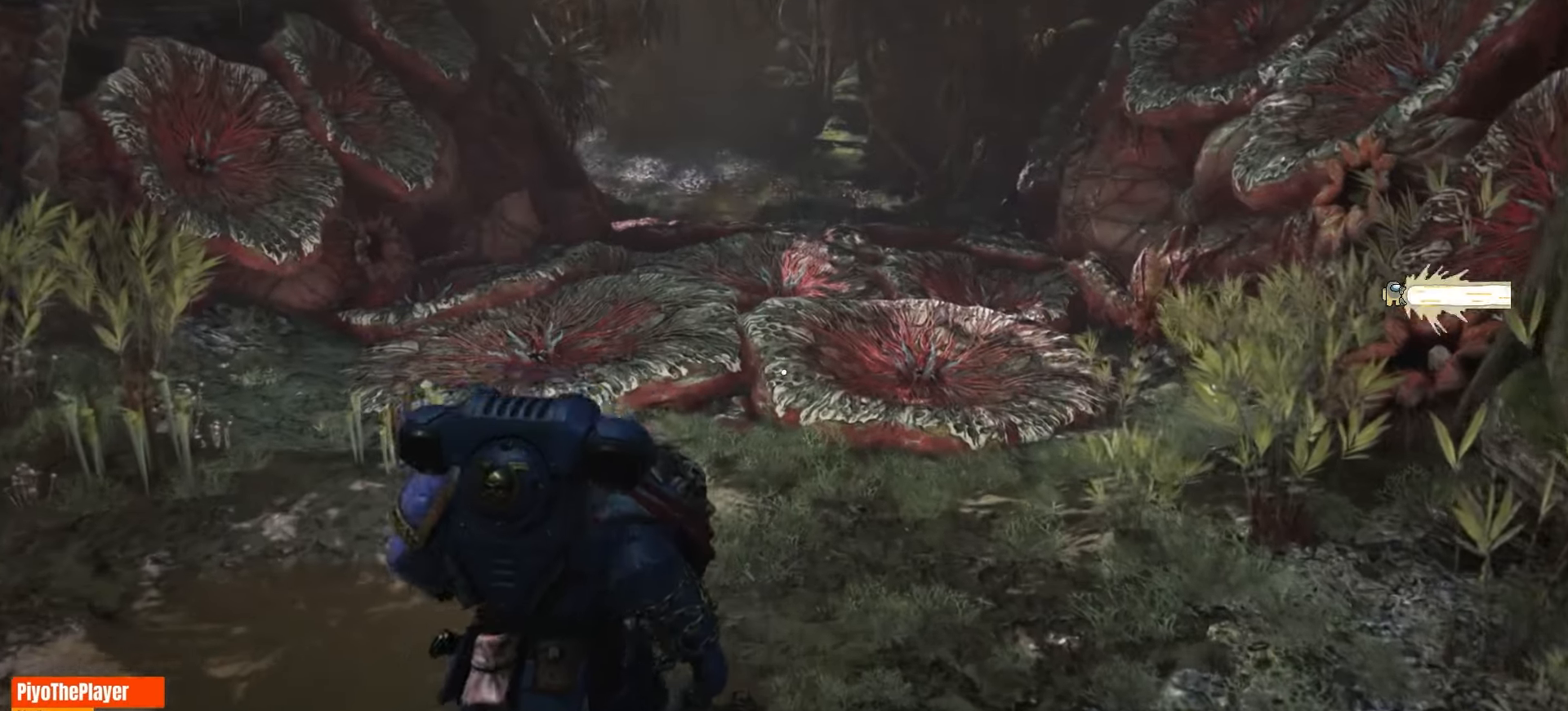
{"keys": ["w"], "mouse": [], "events": []}
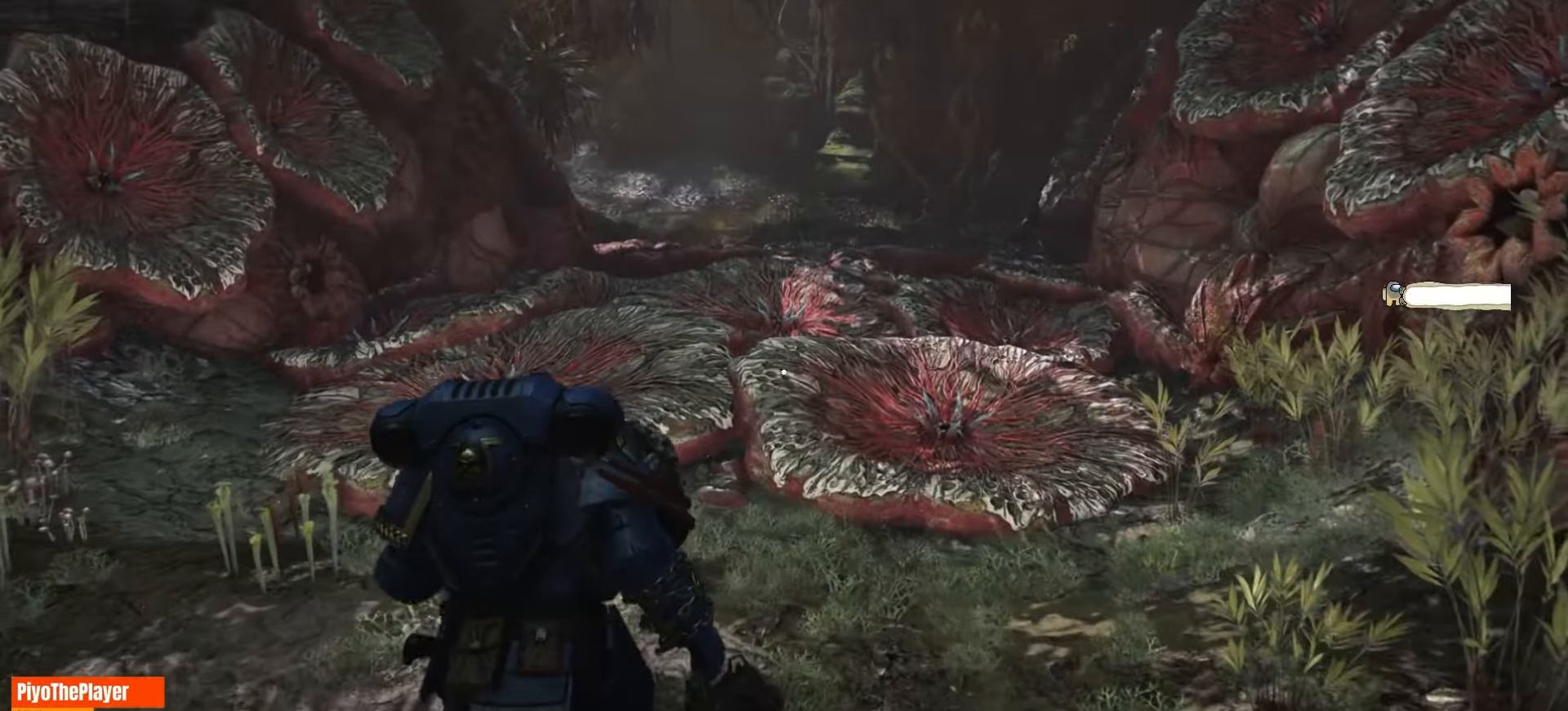
{"keys": ["w"], "mouse": [], "events": []}
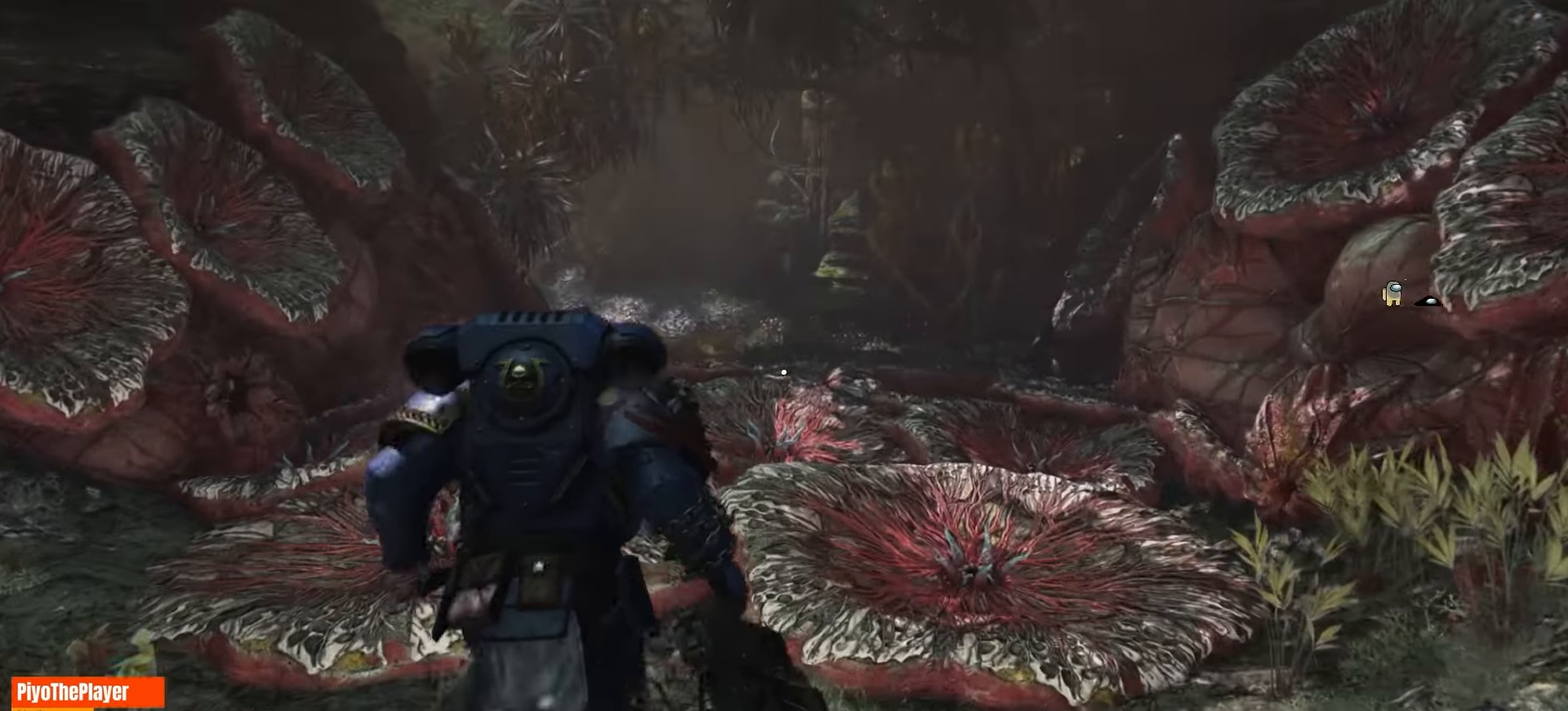
{"keys": ["w"], "mouse": [], "events": []}
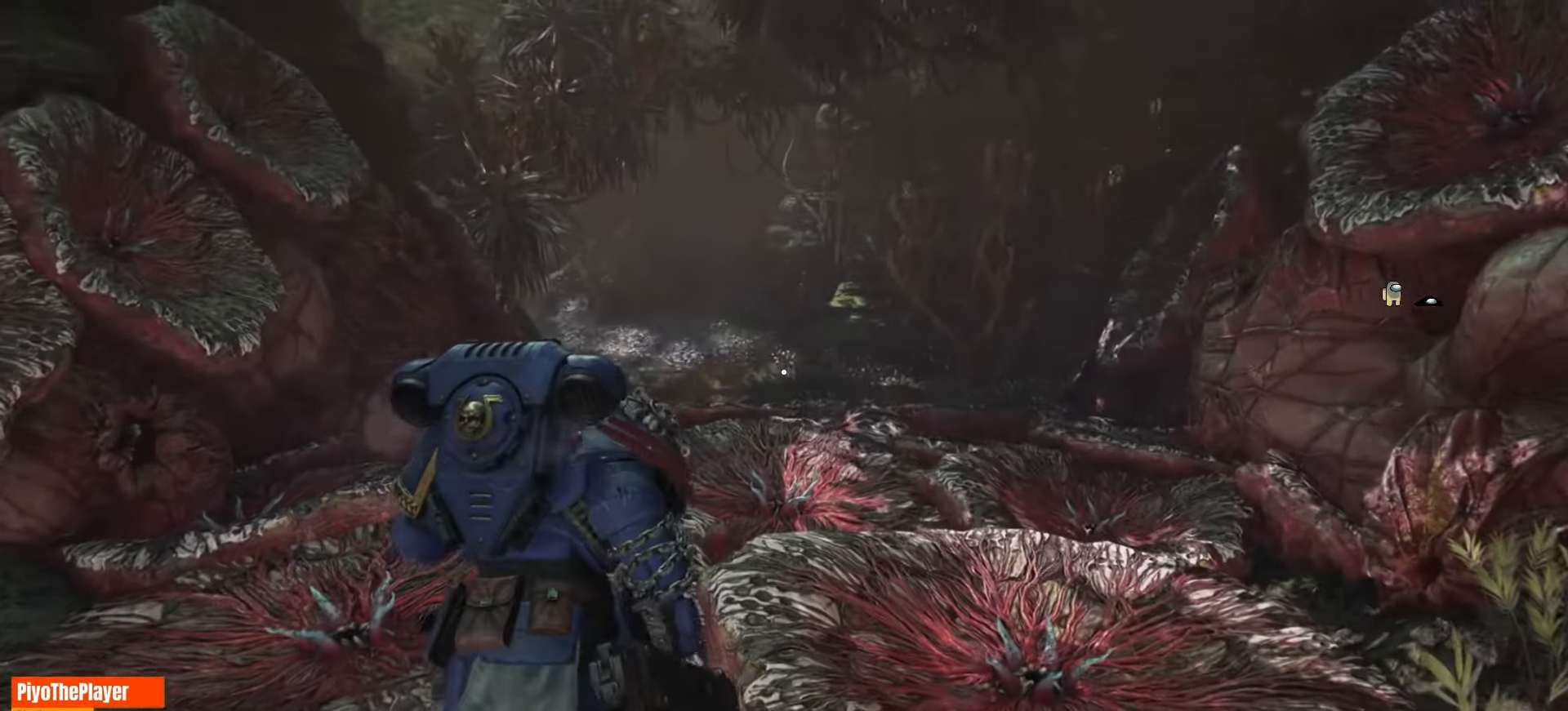
{"keys": ["w"], "mouse": [], "events": []}
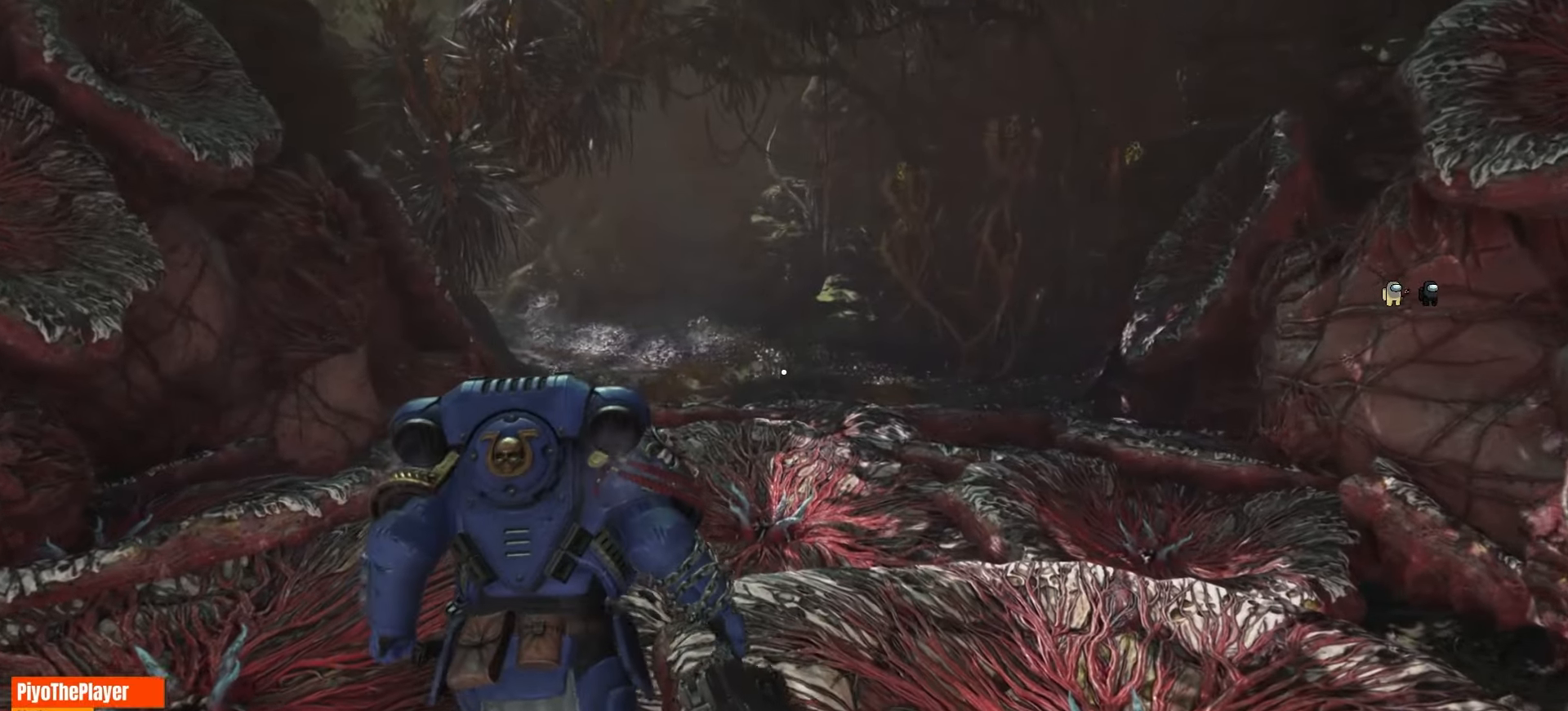
{"keys": ["w"], "mouse": [], "events": []}
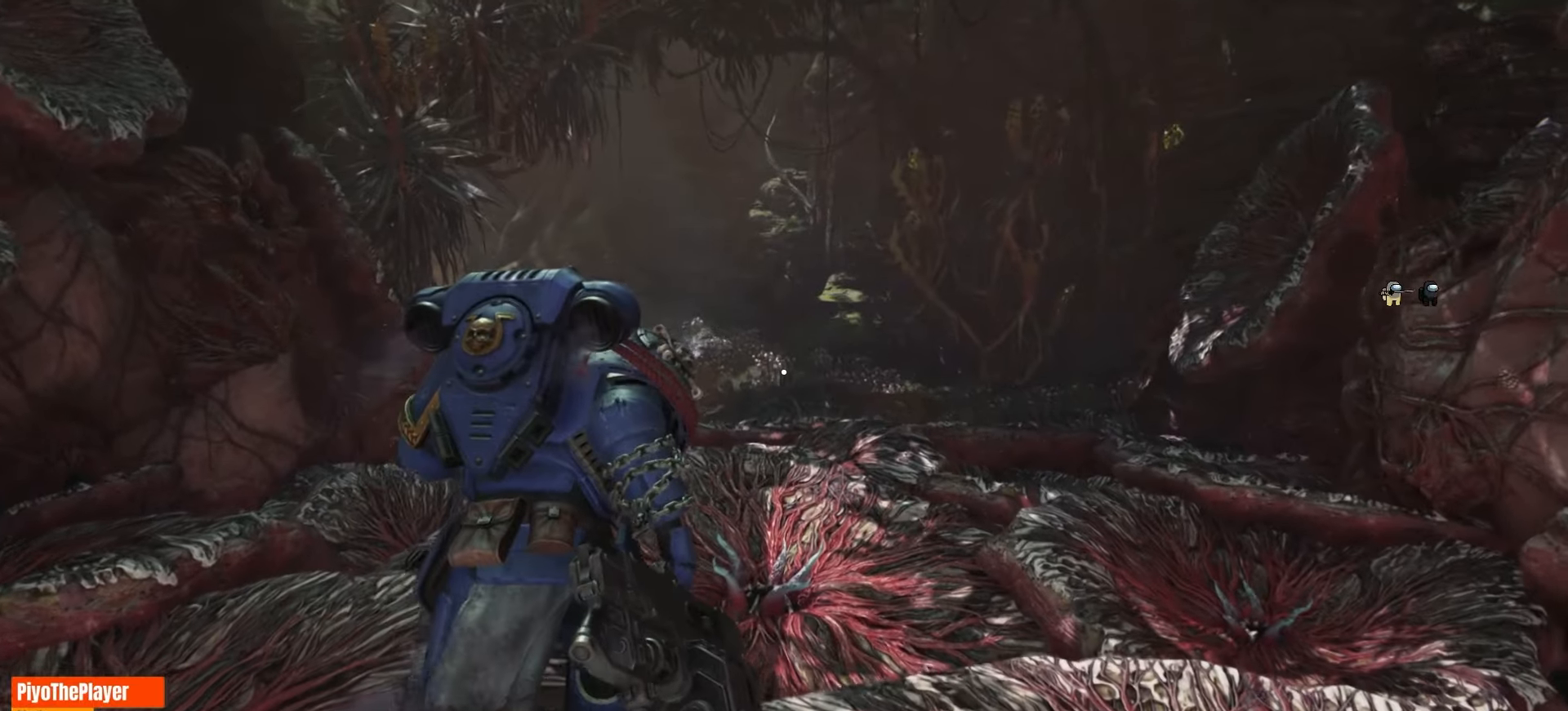
{"keys": ["w"], "mouse": [], "events": []}
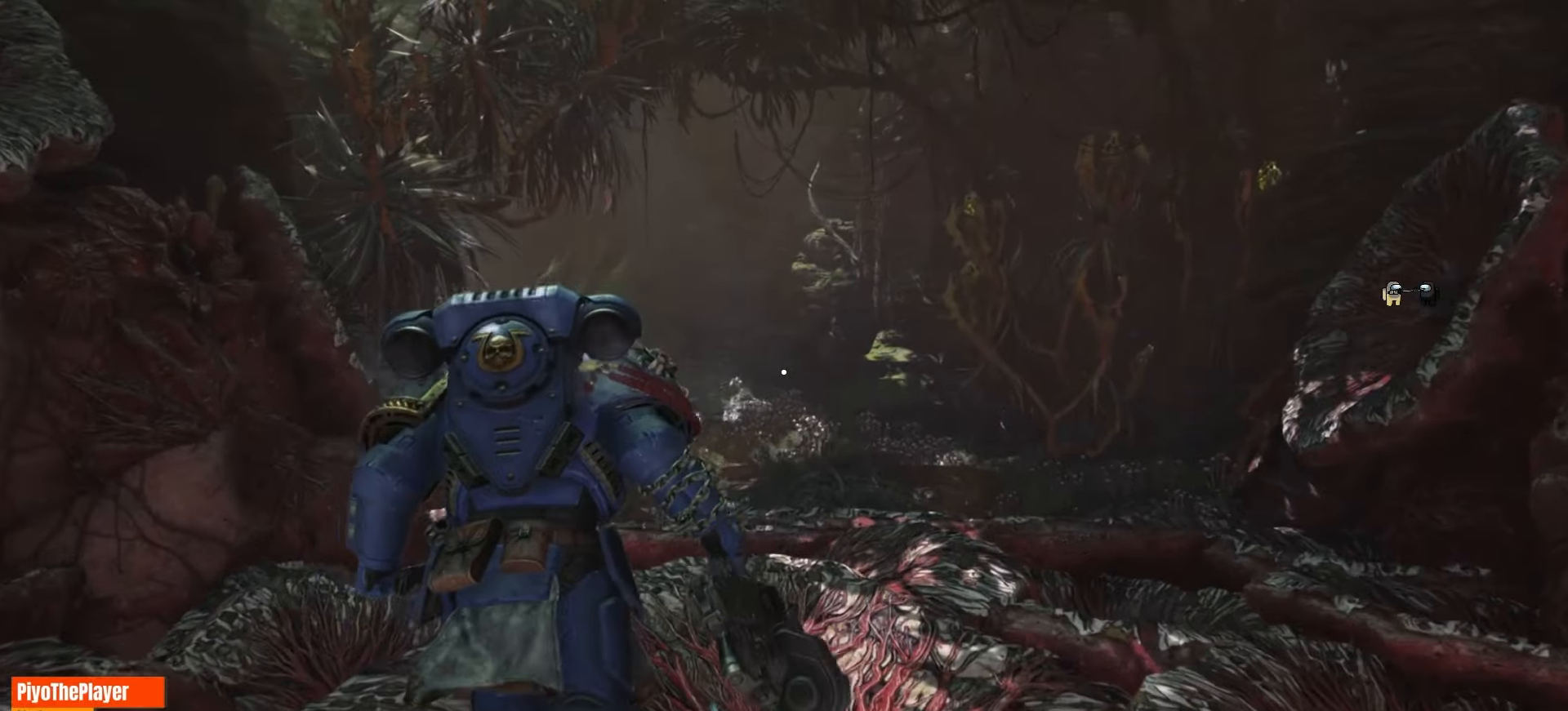
{"keys": ["w"], "mouse": [], "events": [[33, "mouse_wheel", "down"], [200, "mouse_wheel", "up"]]}
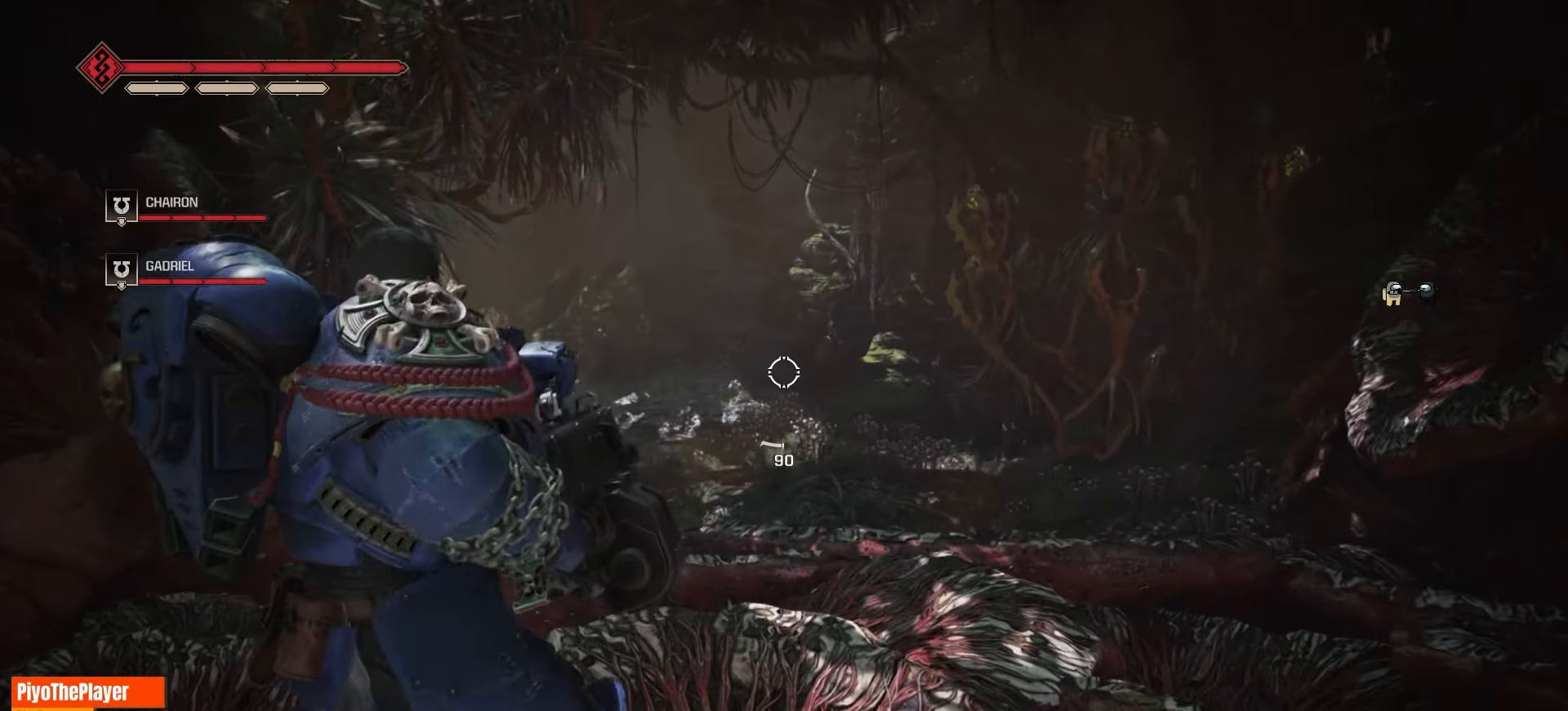
{"keys": ["w"], "mouse": [], "events": []}
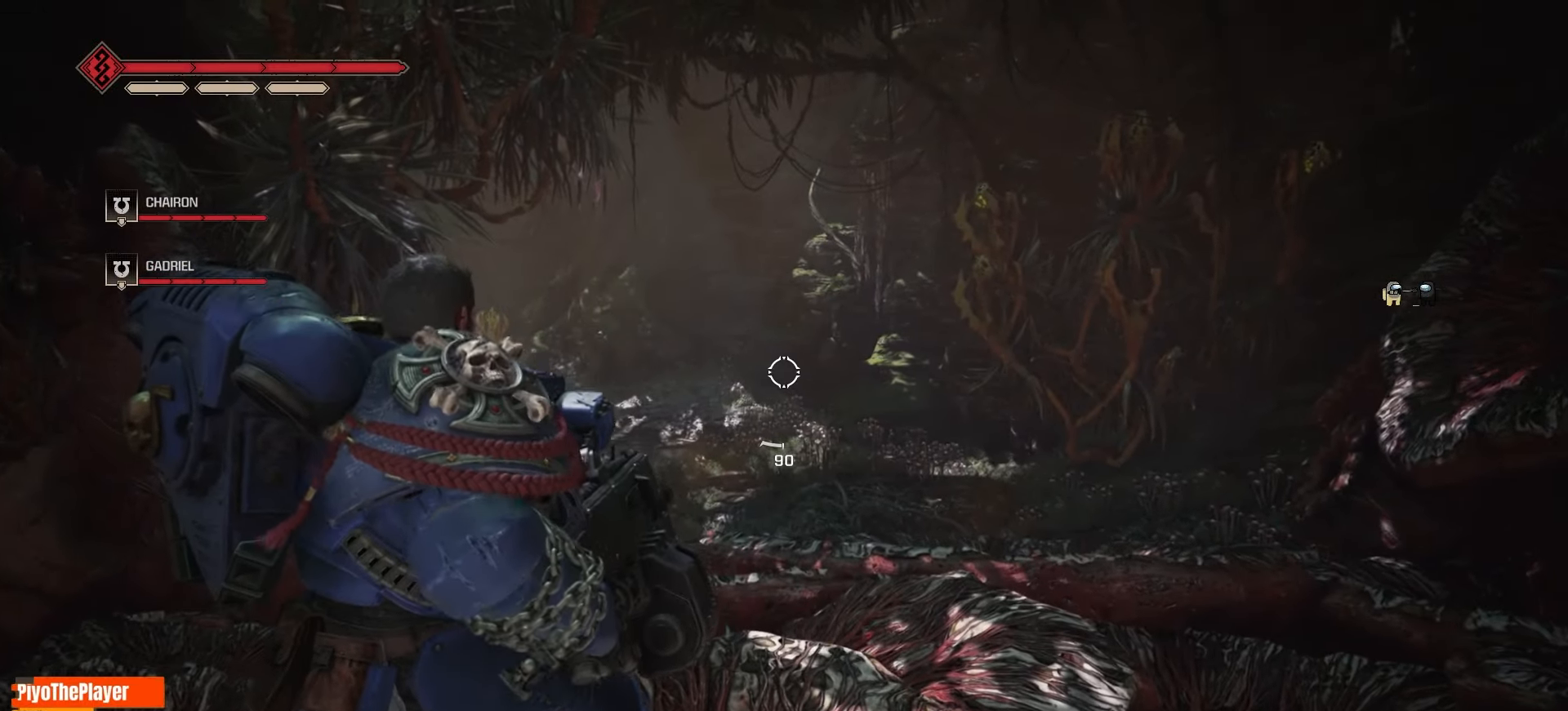
{"keys": ["w"], "mouse": [], "events": [[383, "r", "down"], [500, "r", "up"]]}
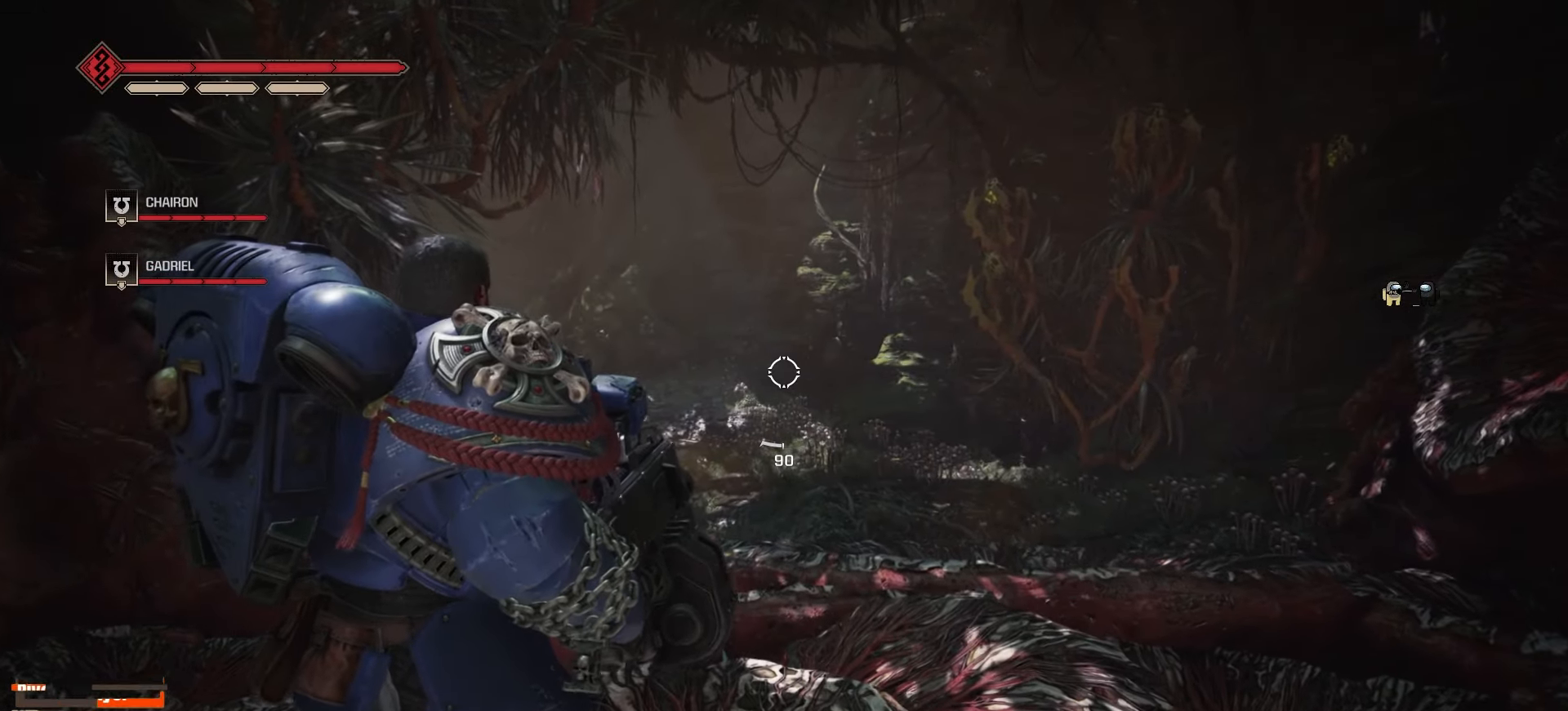
{"keys": ["w"], "mouse": [], "events": []}
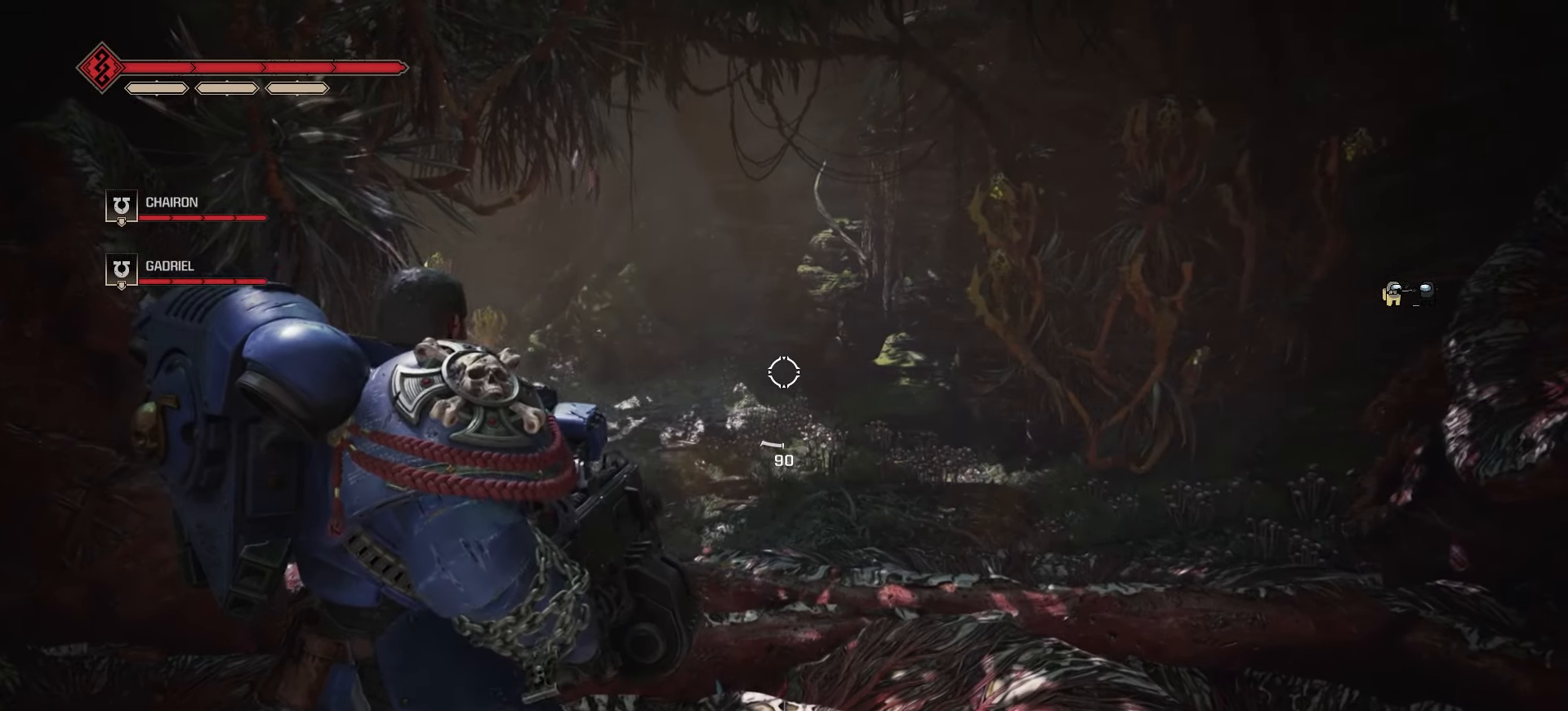
{"keys": ["w"], "mouse": ["wheel"], "events": [[416, "mouse_wheel", "down"]]}
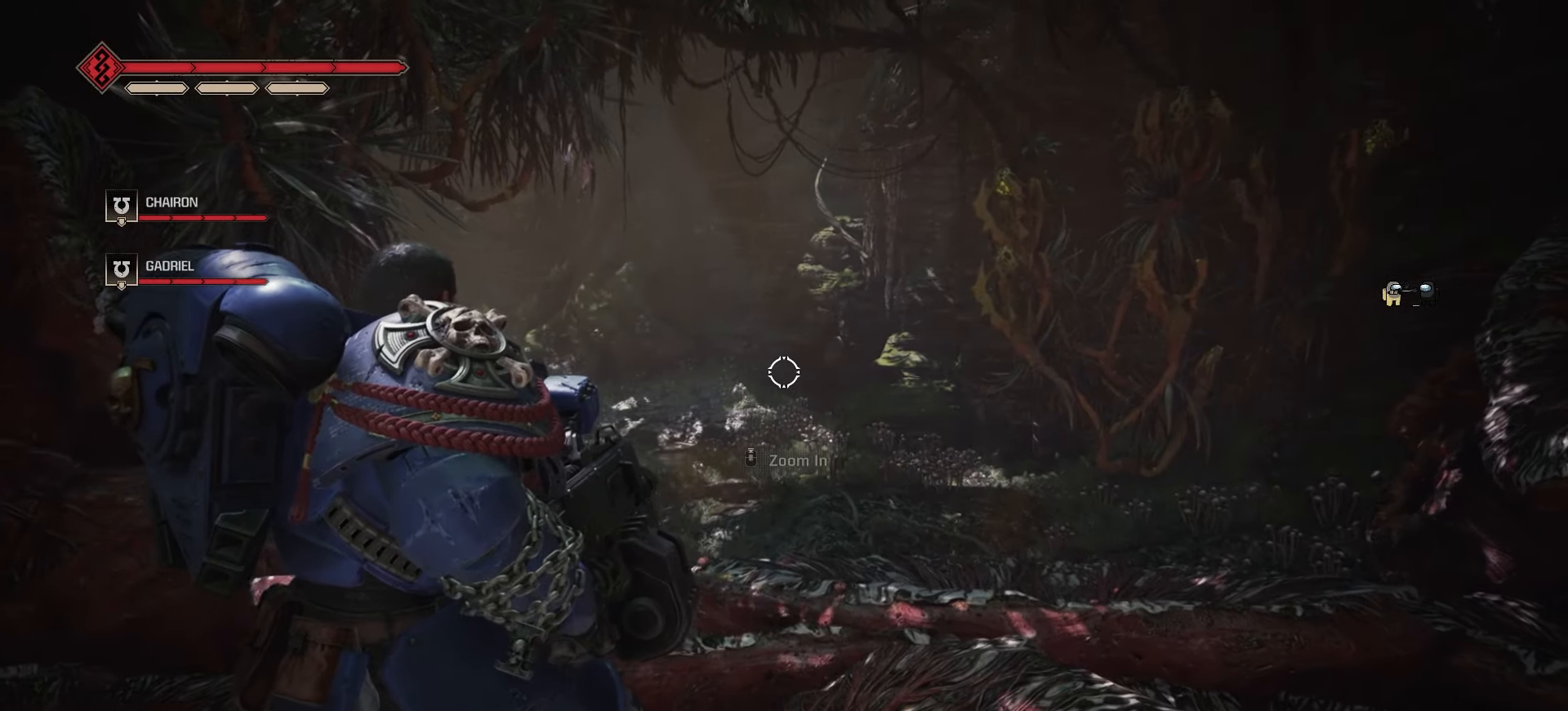
{"keys": ["w"], "mouse": [], "events": [[133, "mouse_wheel", "up"]]}
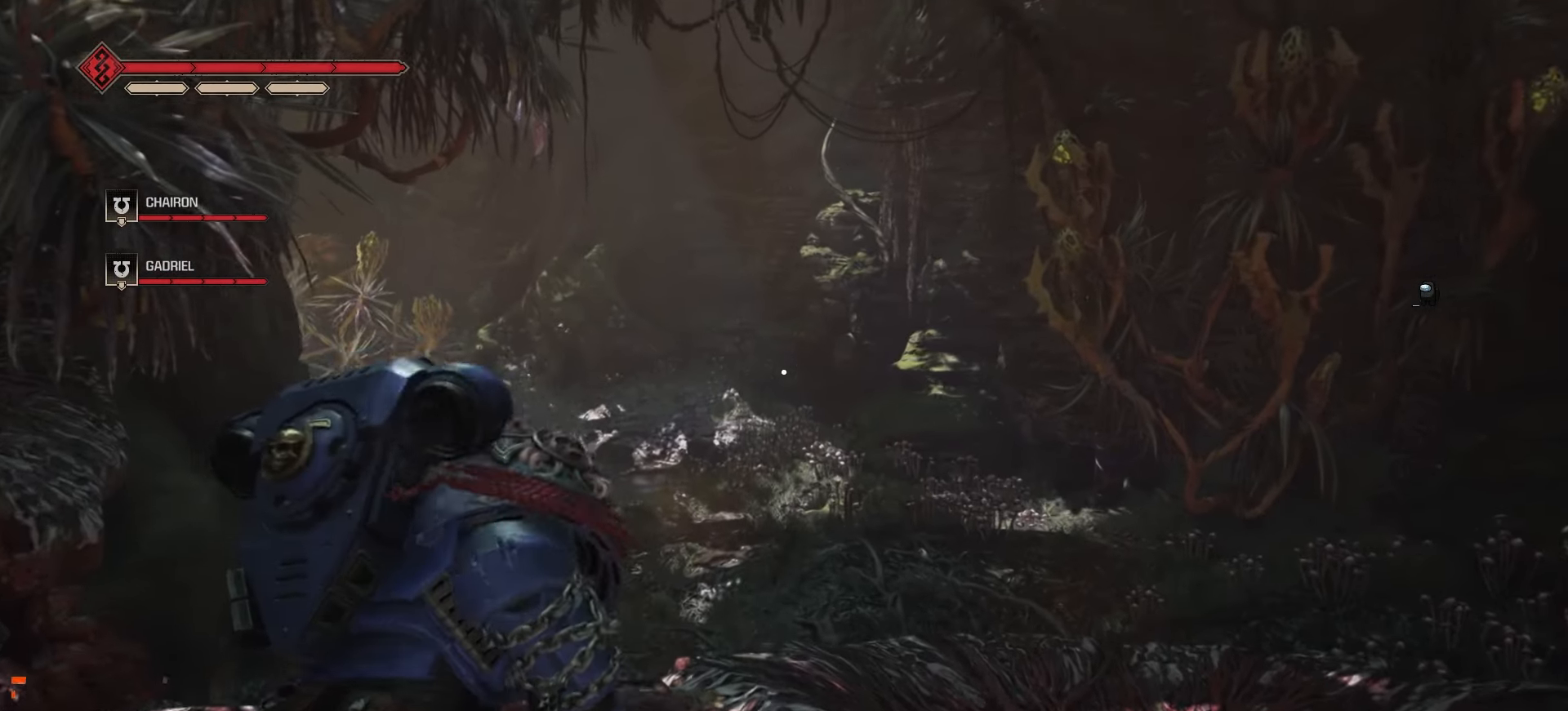
{"keys": ["w"], "mouse": [], "events": []}
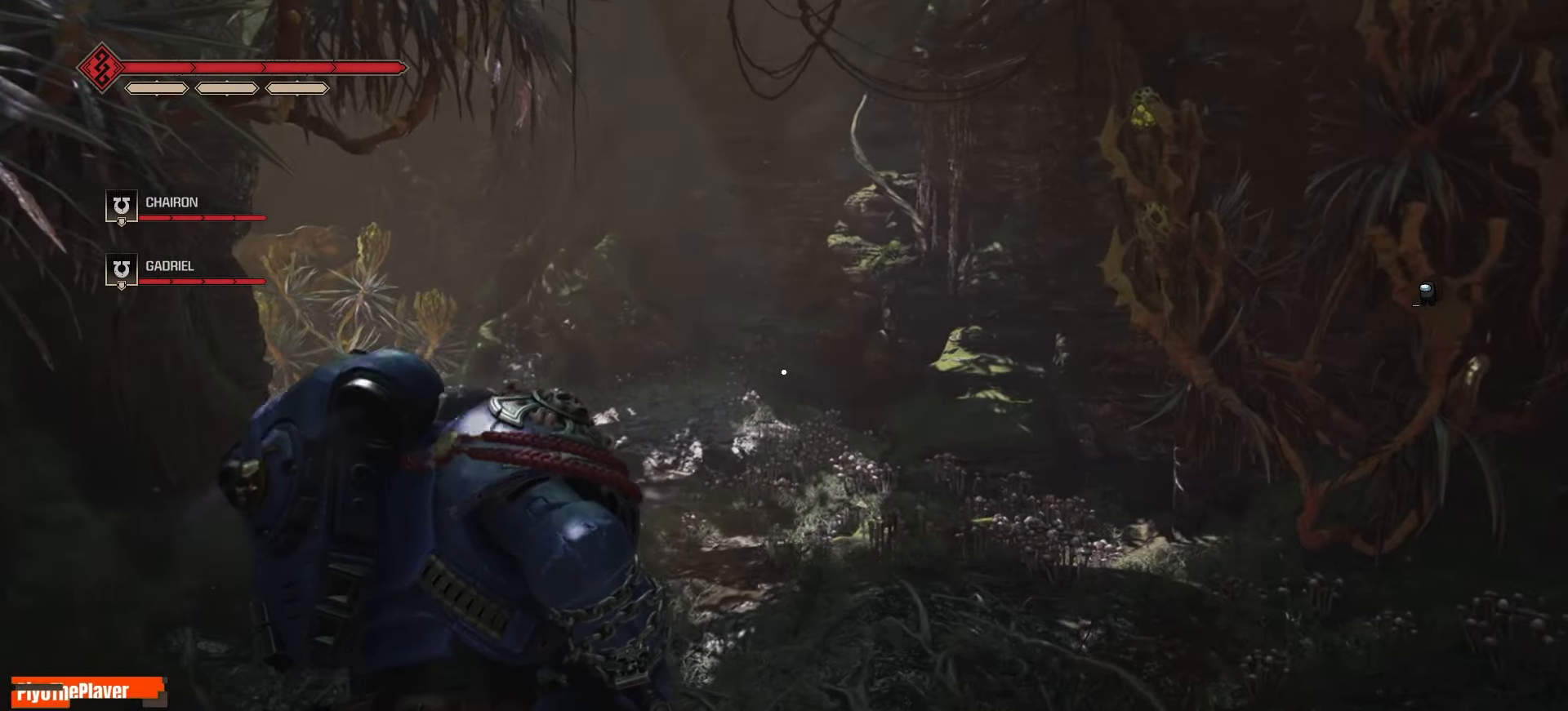
{"keys": ["w"], "mouse": [], "events": []}
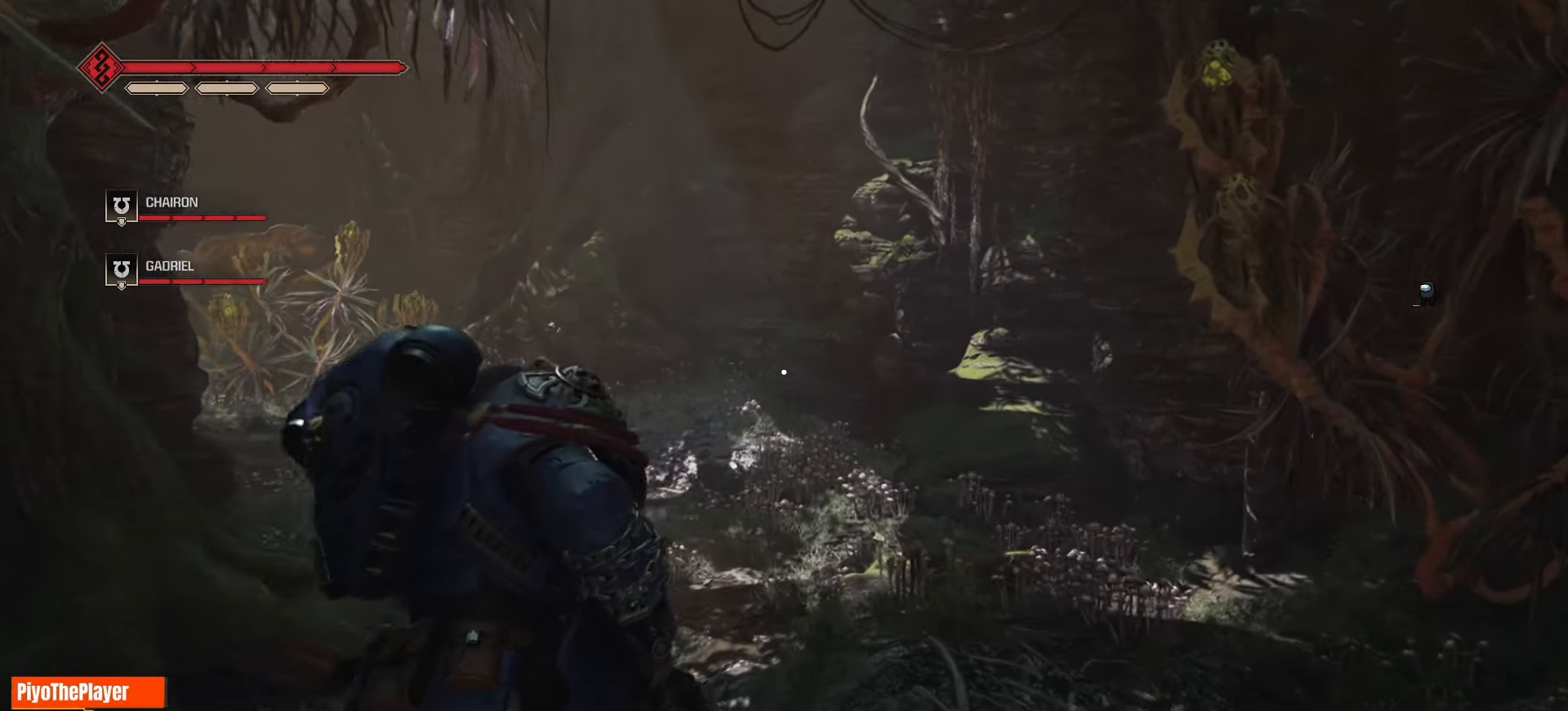
{"keys": ["w"], "mouse": [], "events": [[400, "mouse_wheel", "down"], [500, "mouse_wheel", "up"]]}
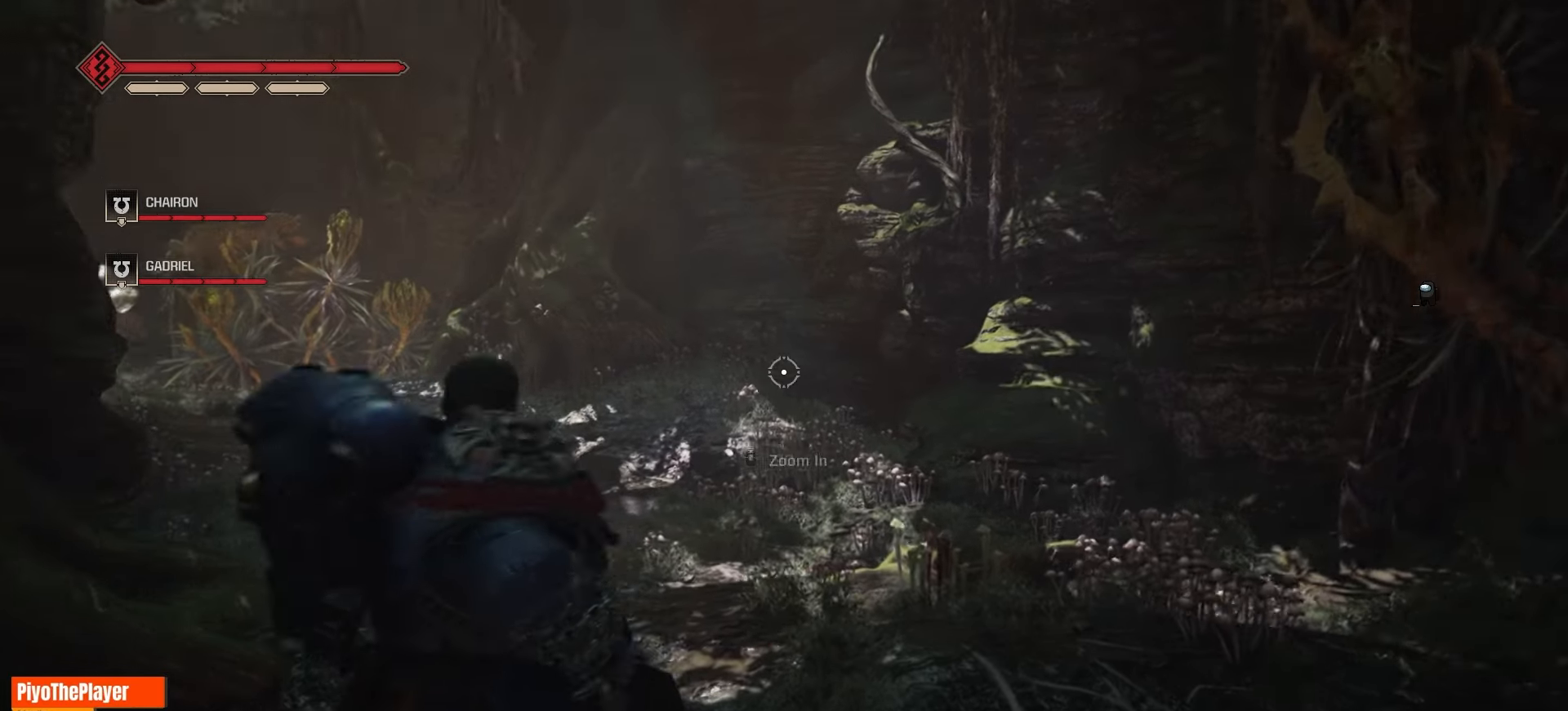
{"keys": ["w"], "mouse": [], "events": []}
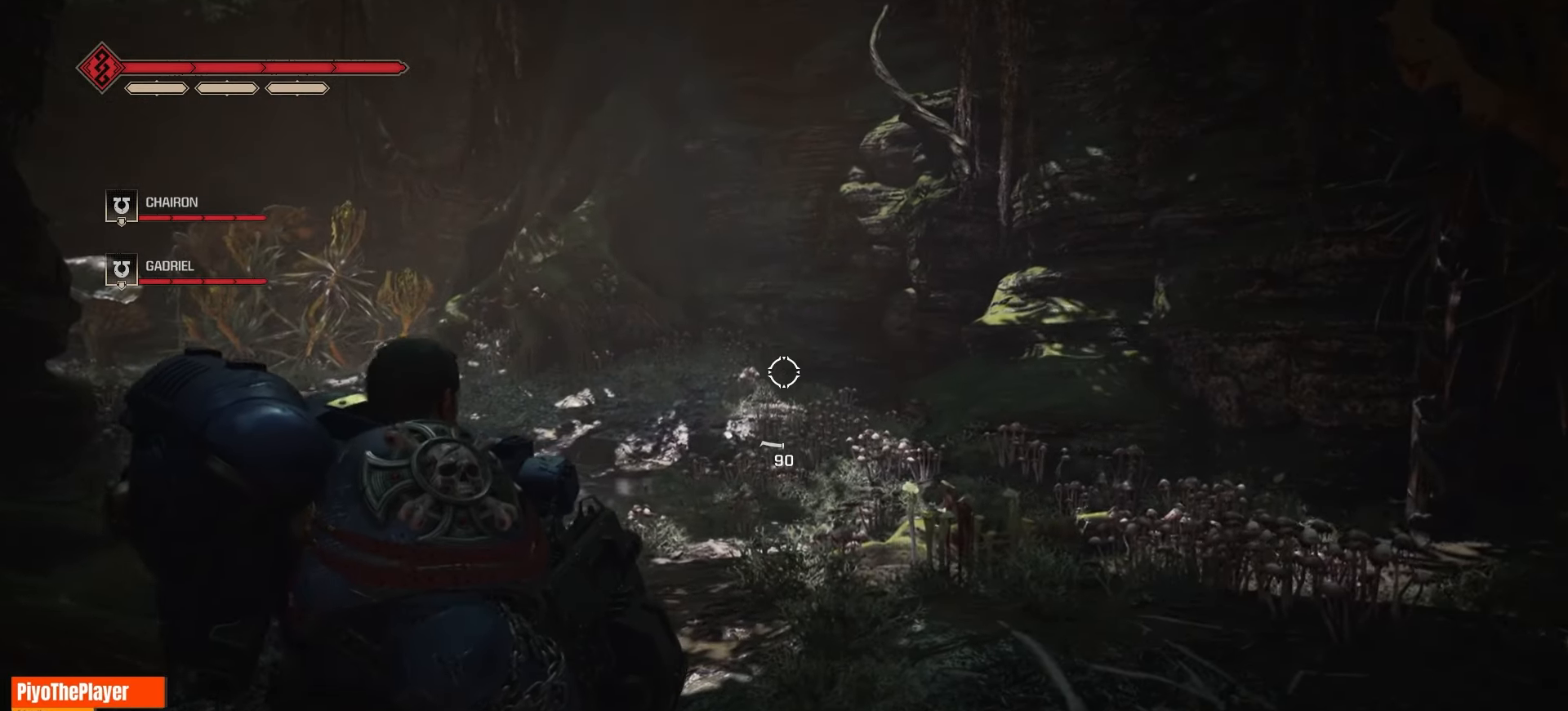
{"keys": ["w"], "mouse": [], "events": []}
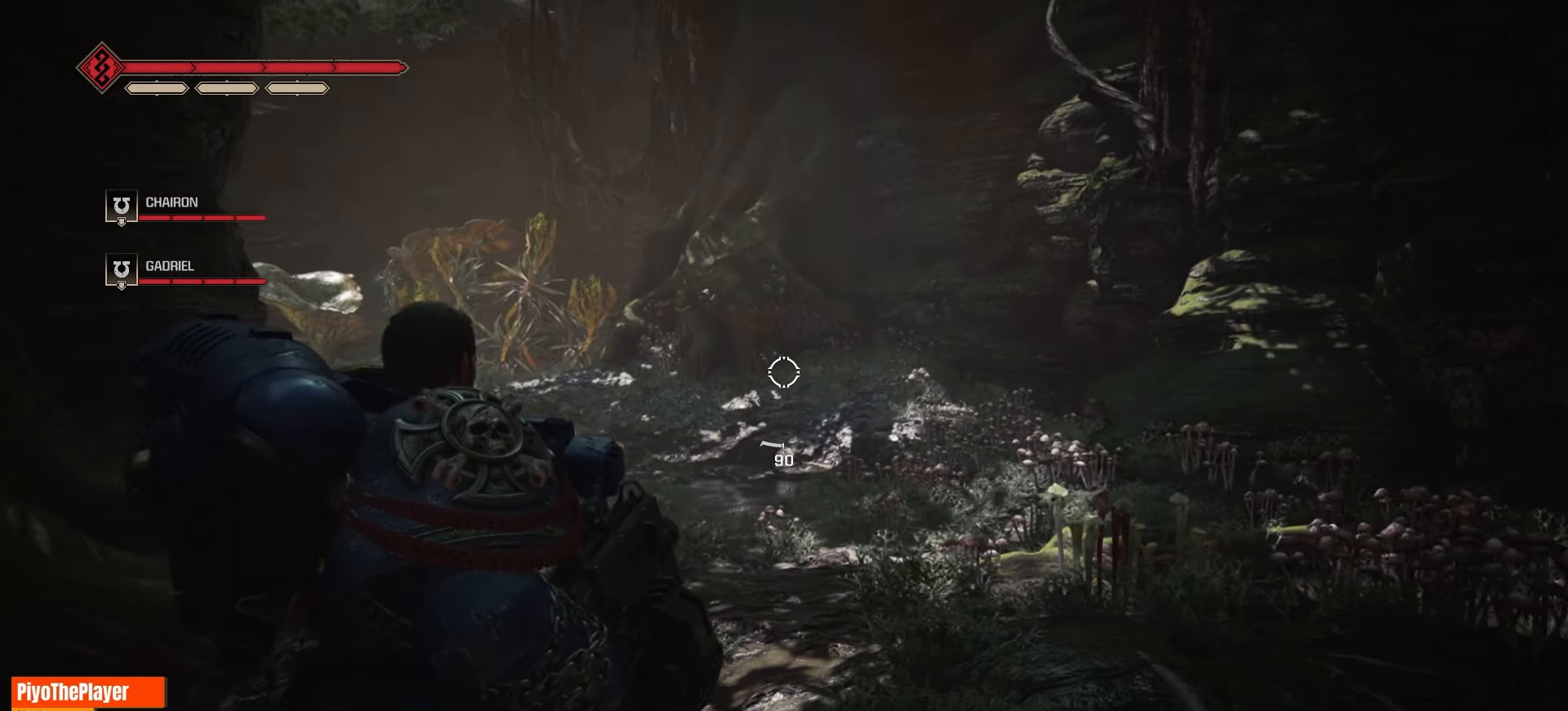
{"keys": ["w"], "mouse": [], "events": [[200, "mouse_wheel", "down"], [366, "mouse_wheel", "up"]]}
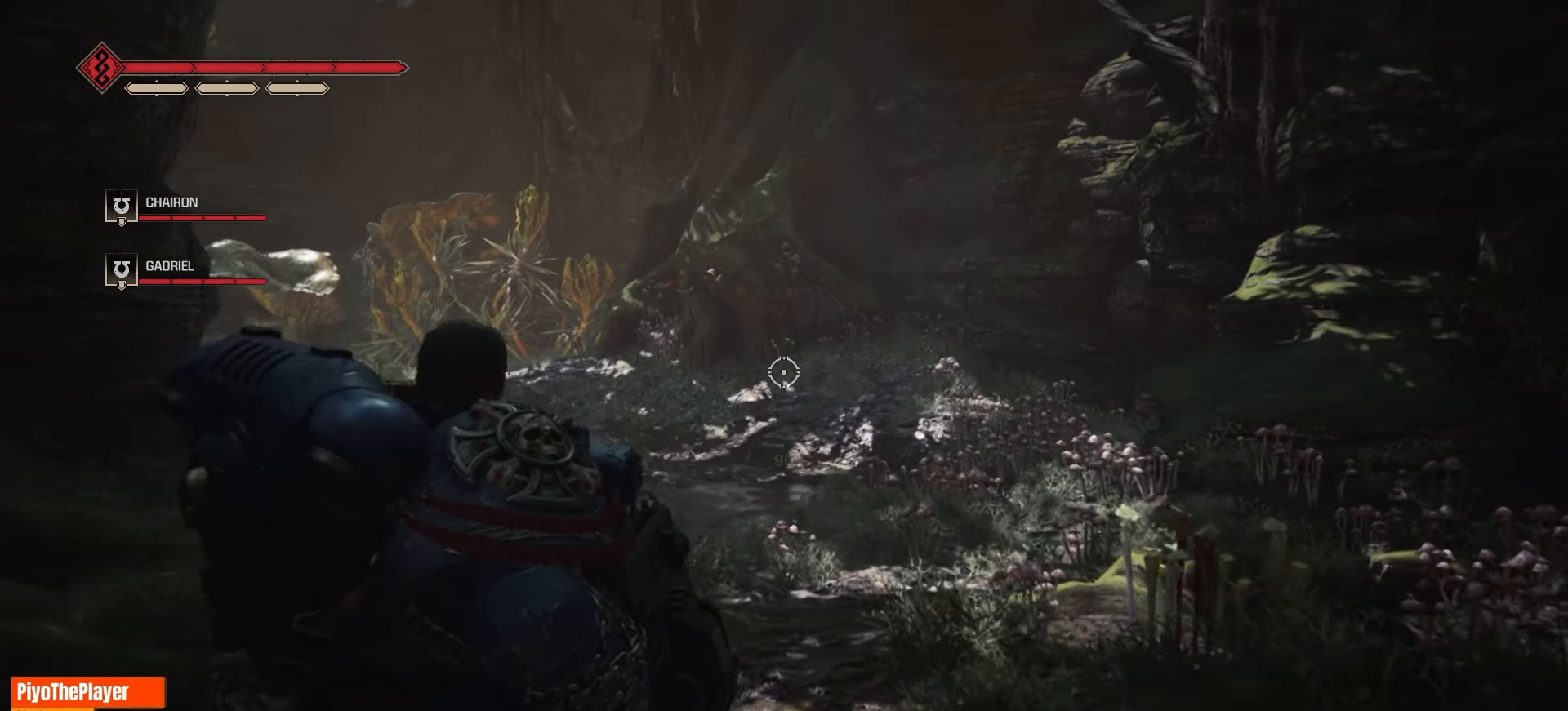
{"keys": ["w"], "mouse": [], "events": []}